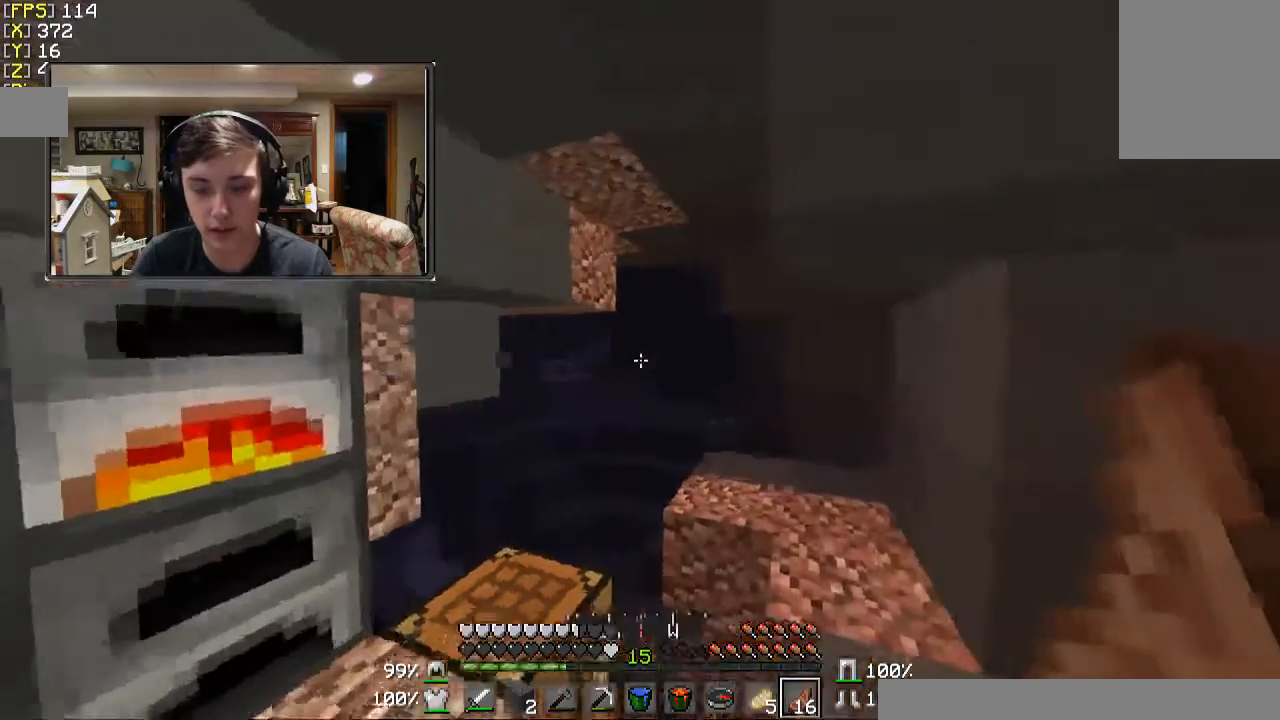
Gameplay with keyboard and mouse; each line is a JSON object with the keys and mouse buttons held at the frame after it. "events" lists presses ("down") and releases ("up") of "a", "d", "s", "w", "mouse_left" and "mouse_right" between this image and that frame as [ms after this image, input, new state], when the widget could be followed in between. "mouse_left", "mouse_right" = the "left", "right" buttons of the "mouse" list. No other keys are recorded. Fast repeated clicks can show as one long hold. Mouse movement is not recorded.
{"keys": [], "mouse": [], "events": []}
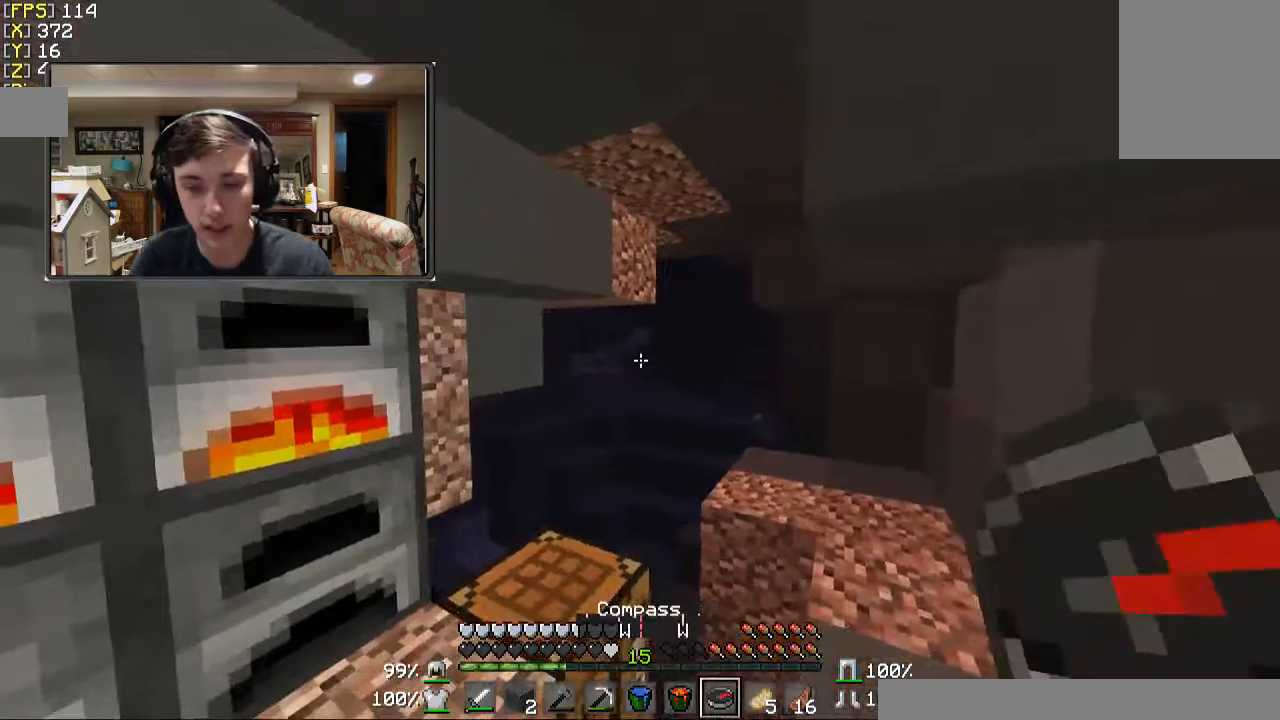
{"keys": [], "mouse": [], "events": []}
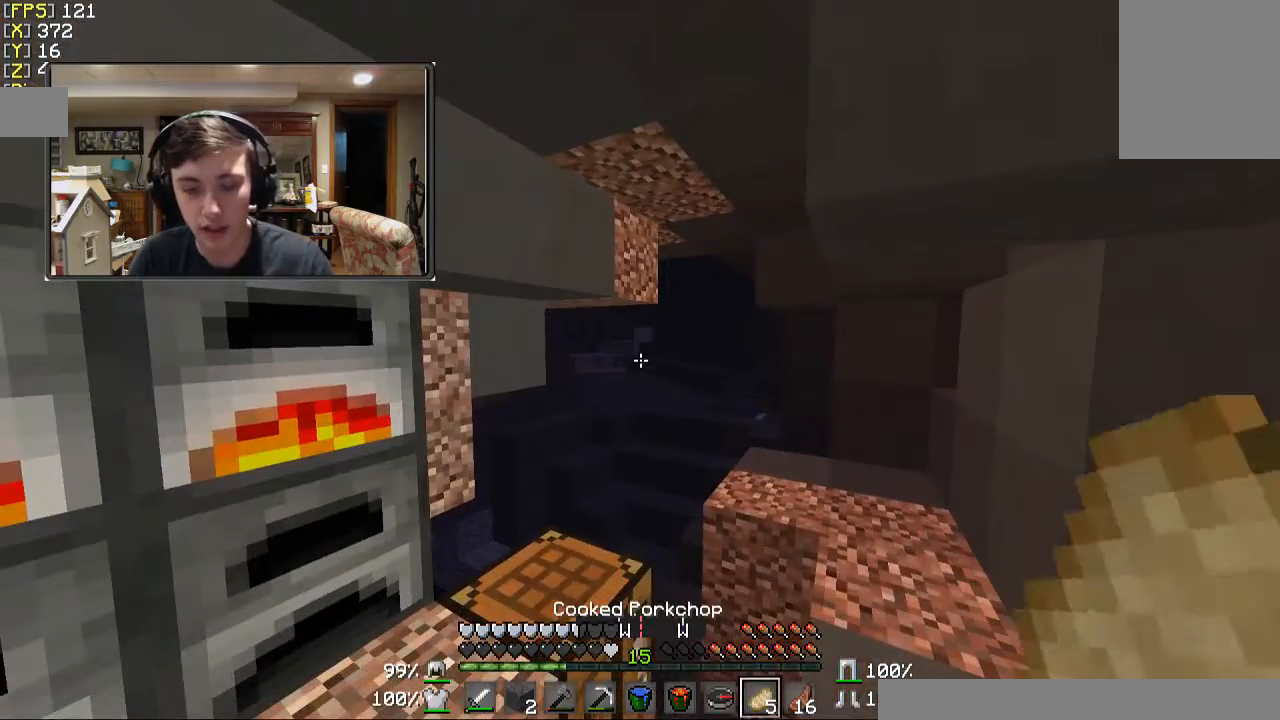
{"keys": [], "mouse": [], "events": []}
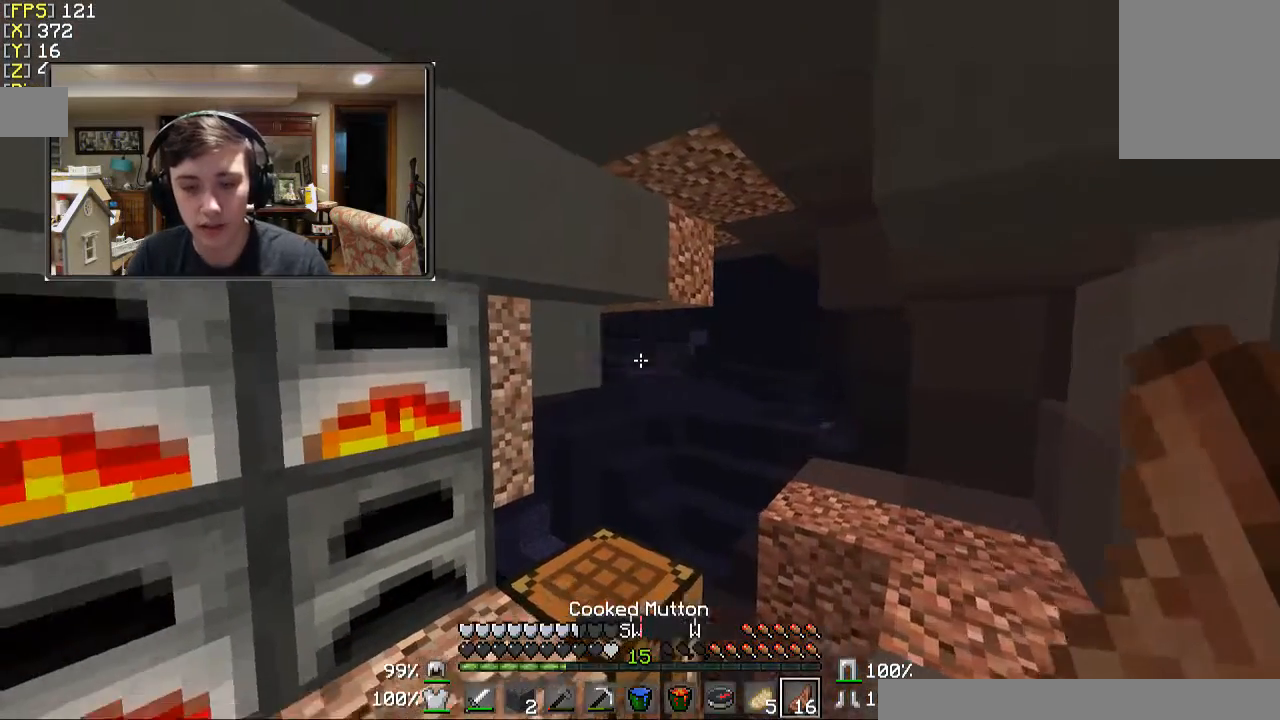
{"keys": [], "mouse": [], "events": []}
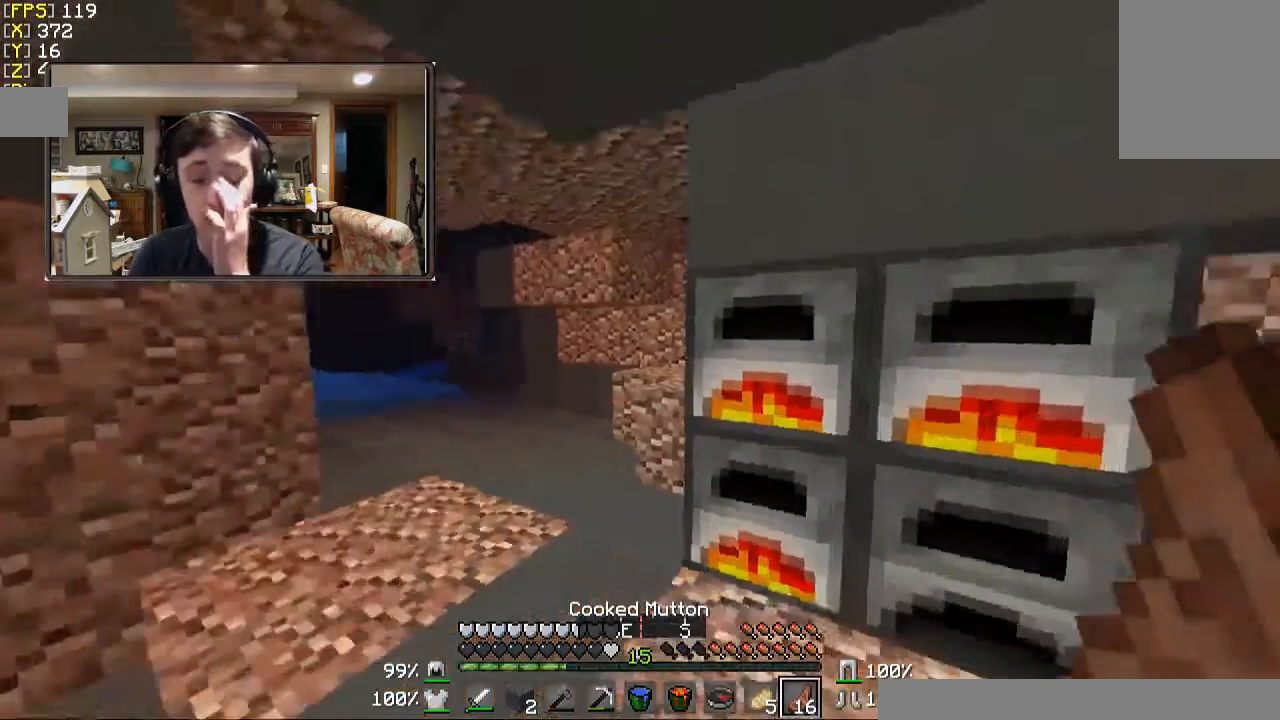
{"keys": [], "mouse": ["right"], "events": [[333, "mouse_right", "down"]]}
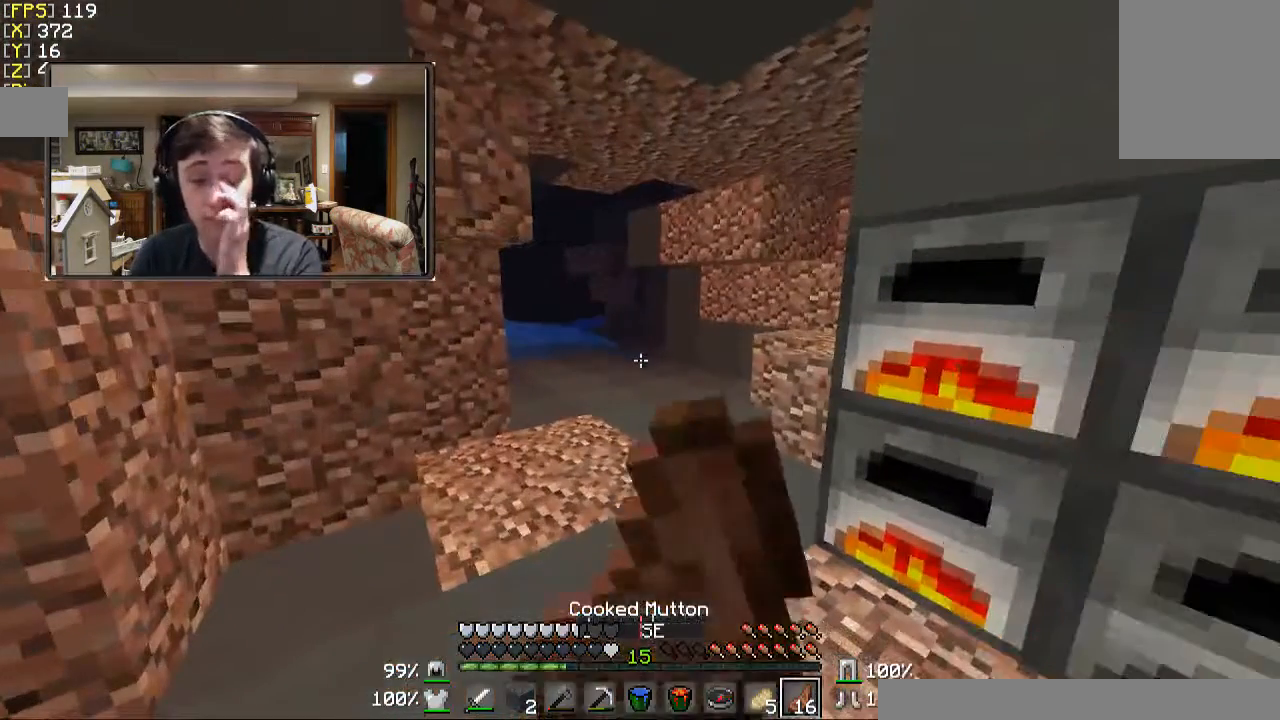
{"keys": [], "mouse": ["right"], "events": []}
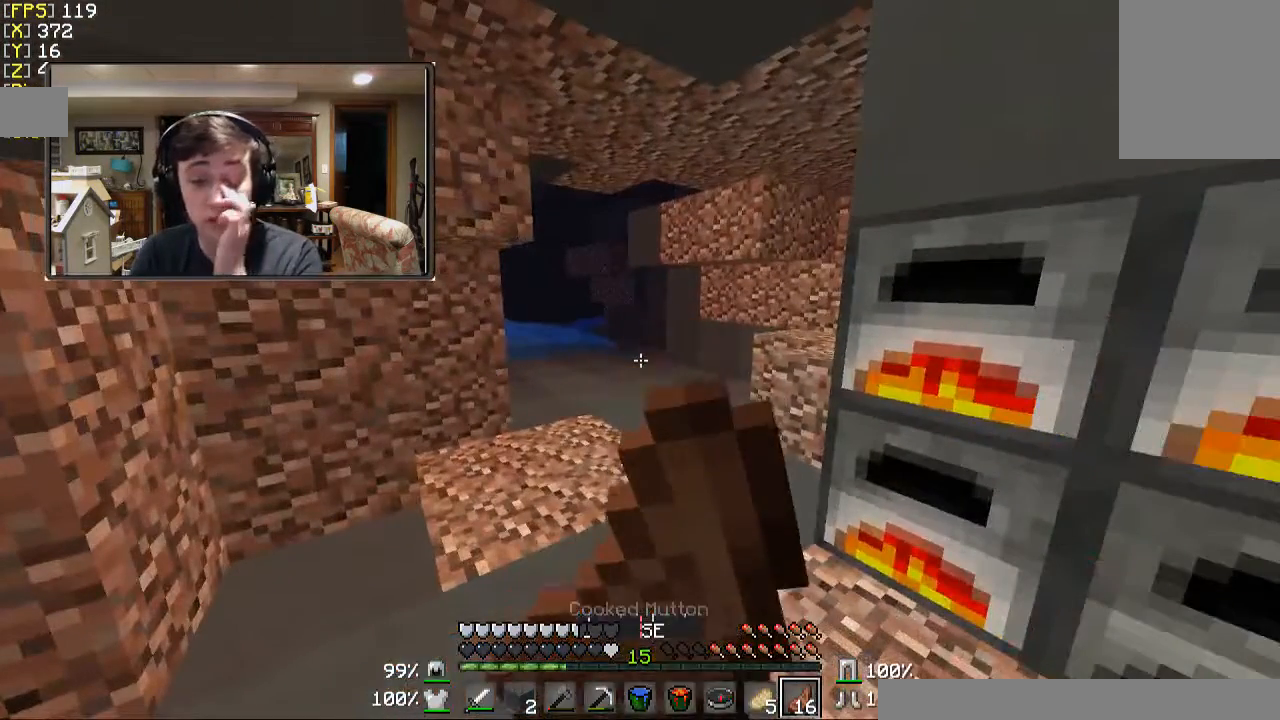
{"keys": [], "mouse": ["right"], "events": []}
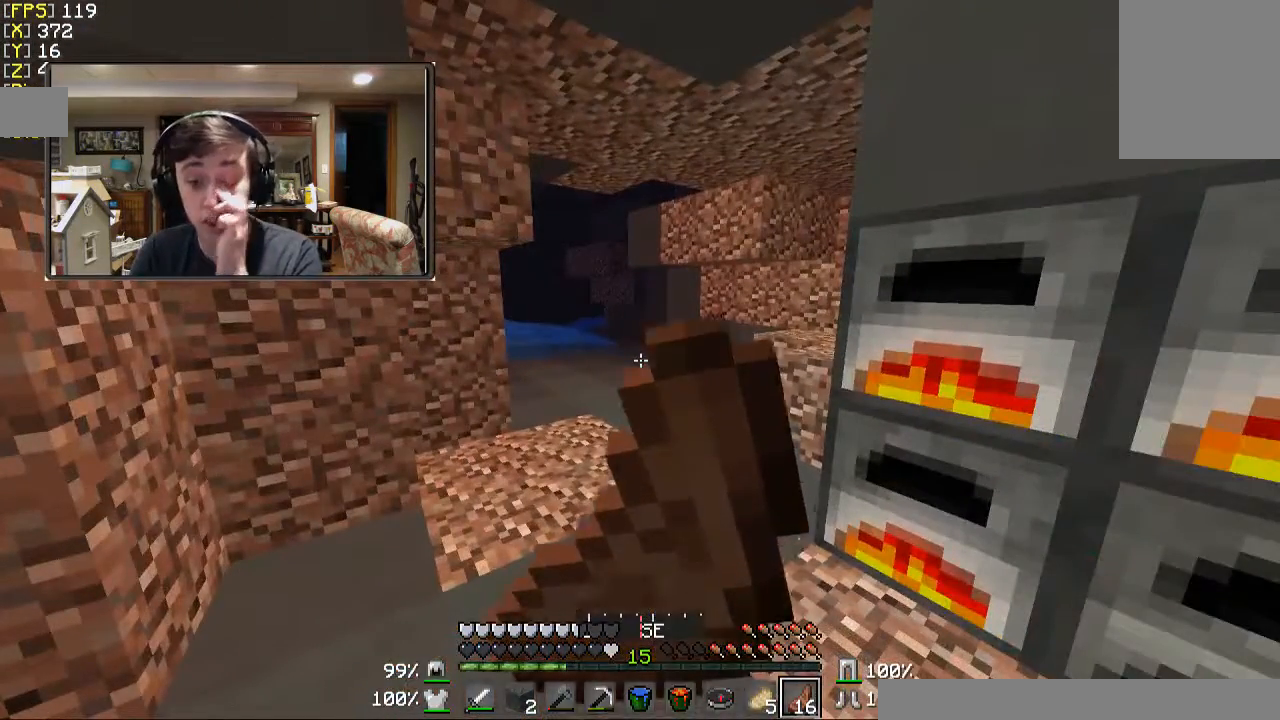
{"keys": [], "mouse": ["right"], "events": []}
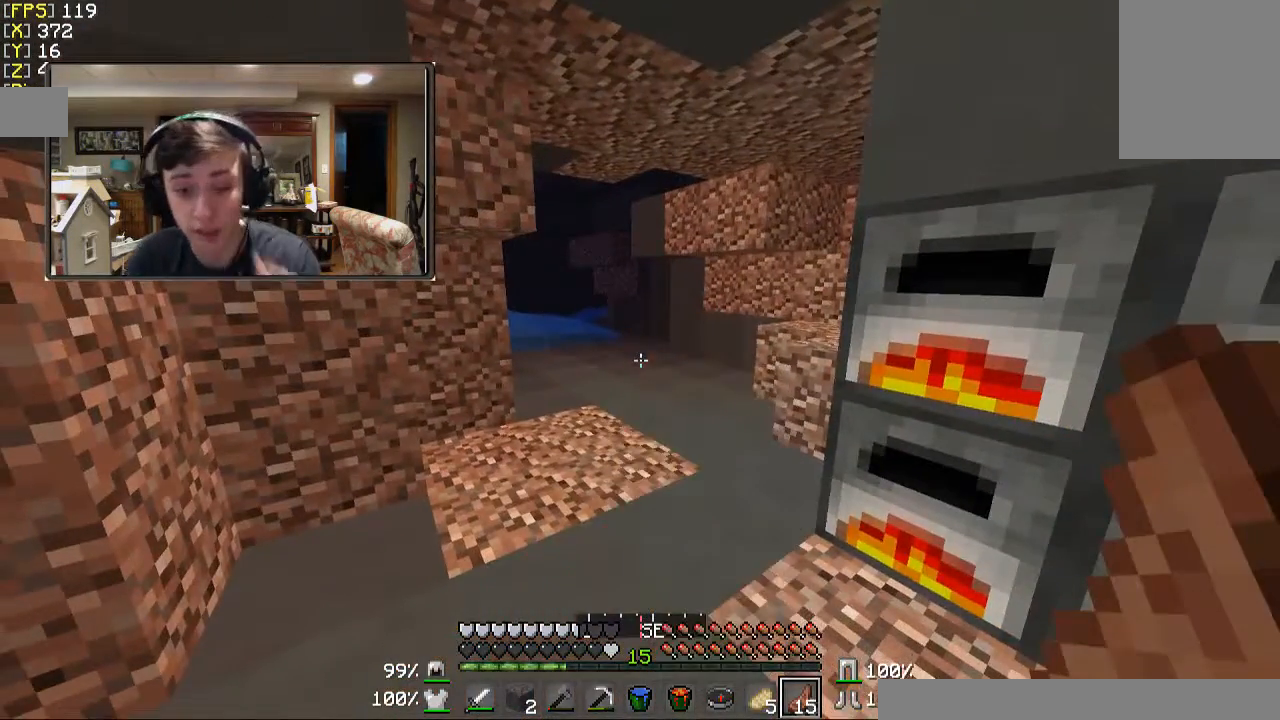
{"keys": [], "mouse": [], "events": [[133, "mouse_right", "up"]]}